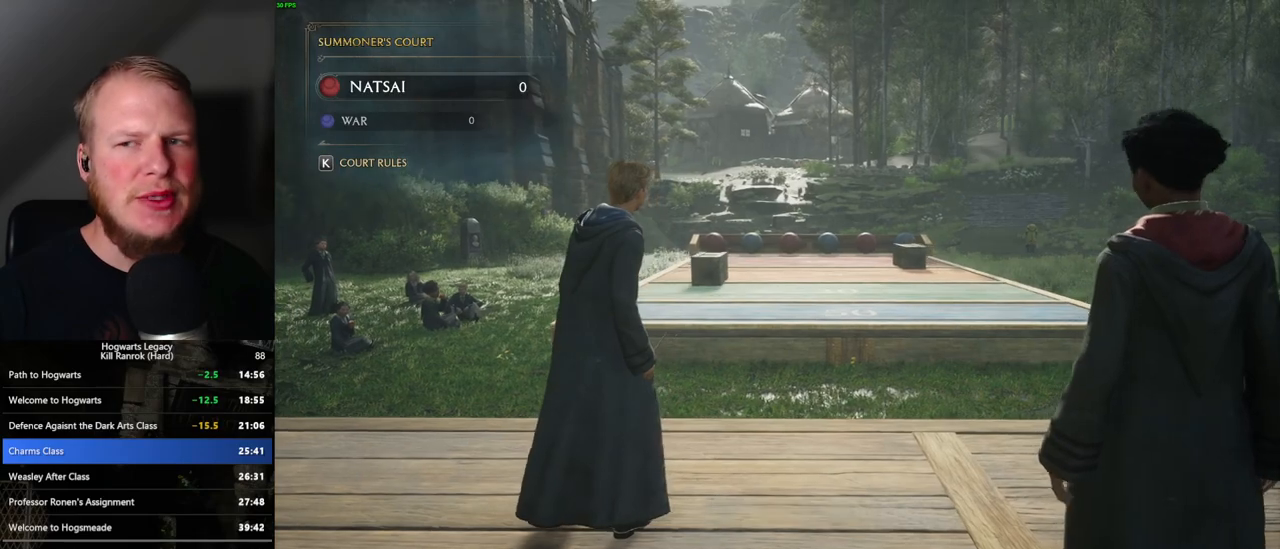
Gameplay with keyboard and mouse; each line is a JSON object with the keys and mouse buttons held at the frame after it. "events" lists presses ("down") and releases ("up") of ".", "/", "0", "1", "2", "3", "4", "5", "6", "7", "8", "9", "a", "alt_l", "alt_r", "b", "backslash", "backspace", "c", "caps_lock", "comma", "ctrl_l", "ctrl_r", "d", "e", "equals", "escape", "f", "f1", "f10", "f11", "f12", "f2", "f3", "f4", "f5", "f6", "f7", "f8", "f9", "g", "h", "i", "j", "k", "l", "lbracket", "m", "minus", "n", "o", "p", "q", "quote", "r", "rbracket", "return", "s", "semicolon", "shift_l", "shift_r", "space", "super_l", "super_r", "t", "tab", "tilde", "u", "v", "w", "x", "y", "z", "mouse_left", "mouse_wheel", "mouse_right", "mouse_mb4" and "mouse_mb5" between this image and that frame as [ms after this image, input, new state], when the widget could be followed in between. "mouse_left", "mouse_wheel", "mouse_right", "mouse_mb4", "mouse_mb5" = the "left", "wheel", "right", "mb4", "mb5" buttons of the "mouse" list. No other keys are recorded. "wheel" means that the mouse wheel is clicked or scrolled. Mouse movement is not recorded.
{"keys": ["s"], "mouse": [], "events": [[383, "s", "down"]]}
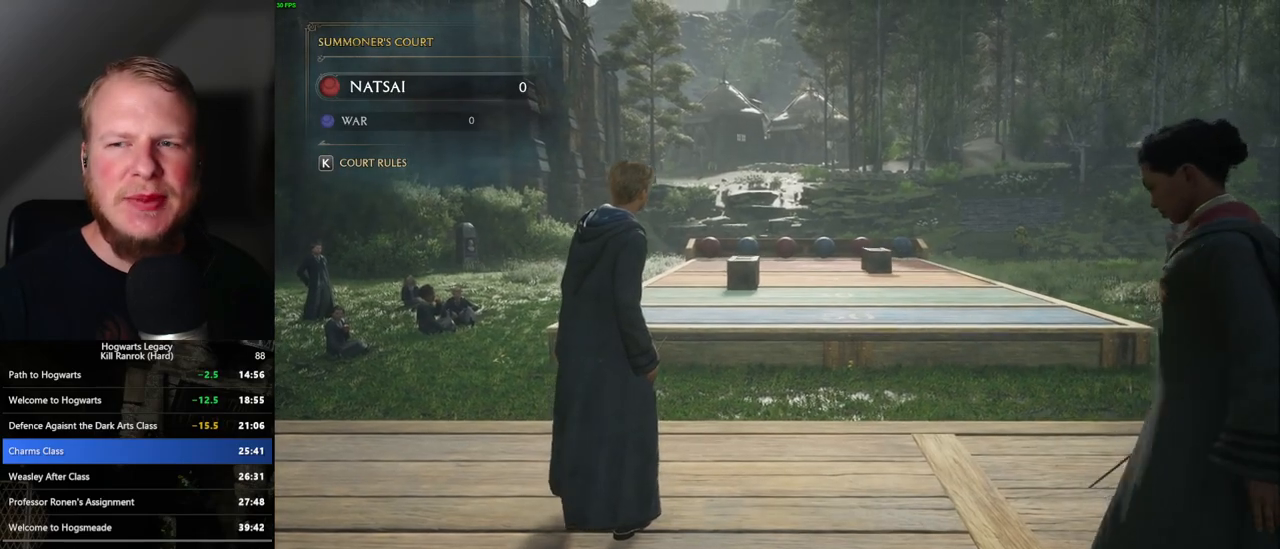
{"keys": ["a", "s"], "mouse": [], "events": [[17, "a", "down"]]}
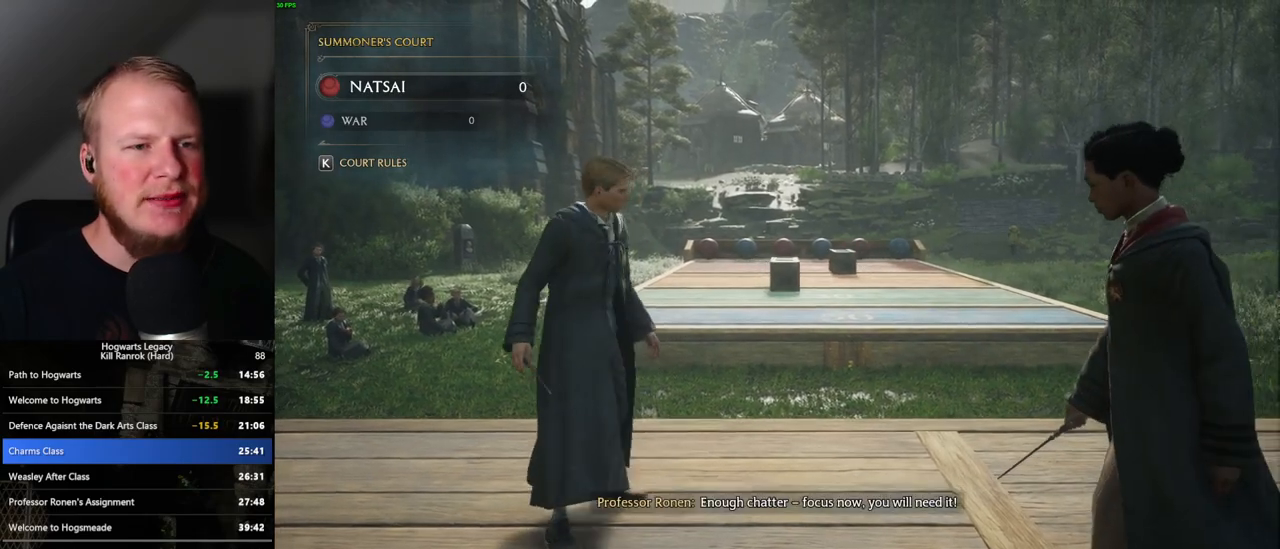
{"keys": ["a", "s"], "mouse": [], "events": []}
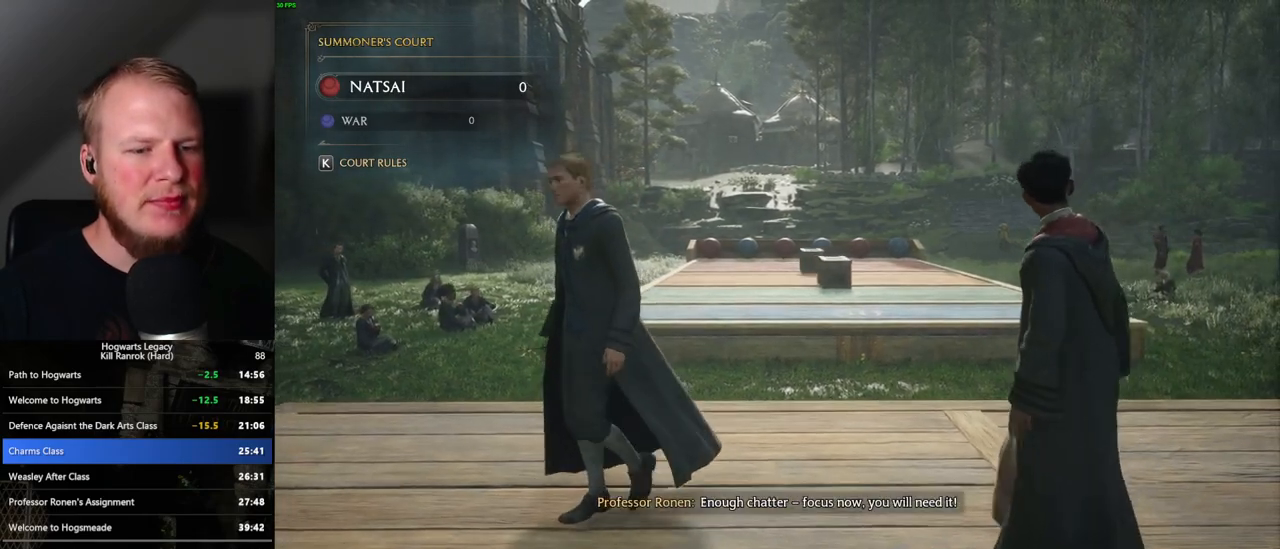
{"keys": ["s"], "mouse": [], "events": [[267, "a", "up"]]}
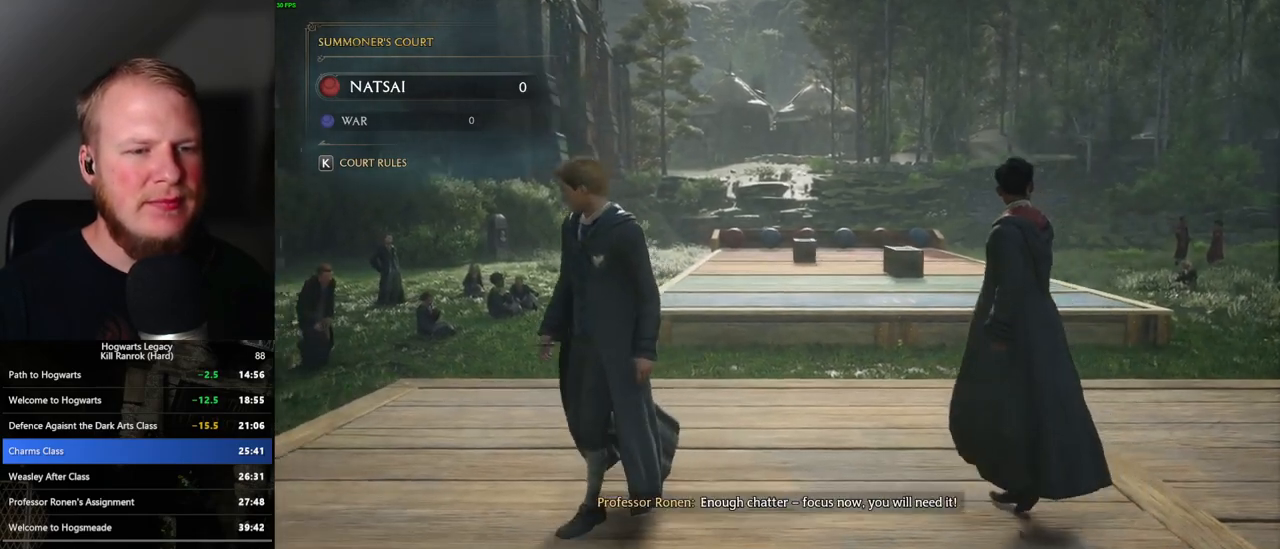
{"keys": ["d"], "mouse": [], "events": [[183, "d", "down"], [450, "s", "up"]]}
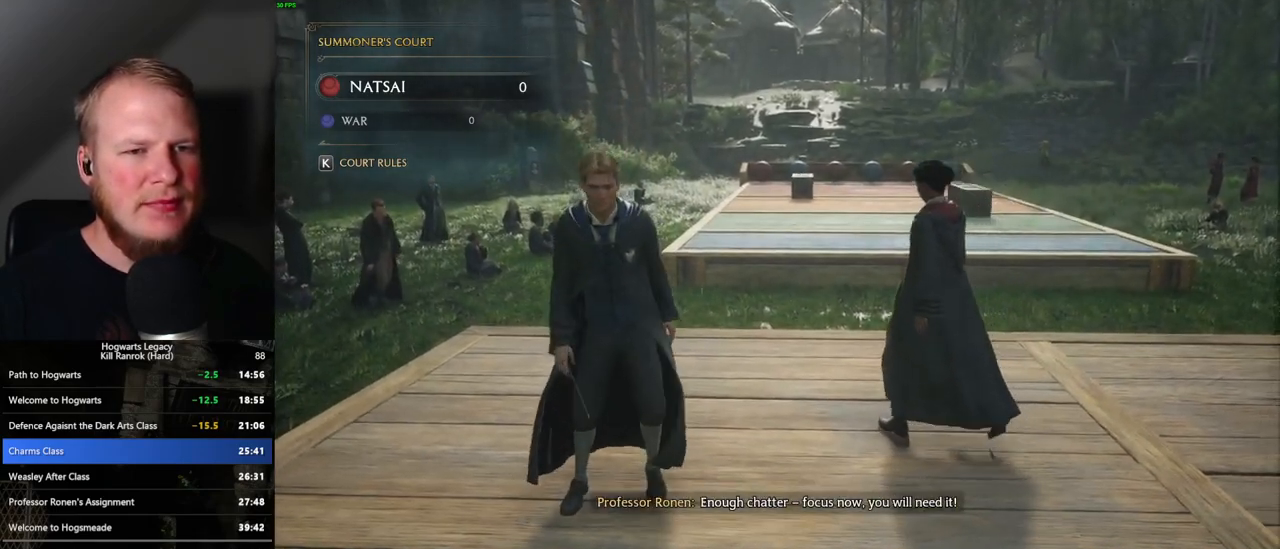
{"keys": ["d", "w"], "mouse": ["right"], "events": [[183, "mouse_right", "down"], [417, "w", "down"]]}
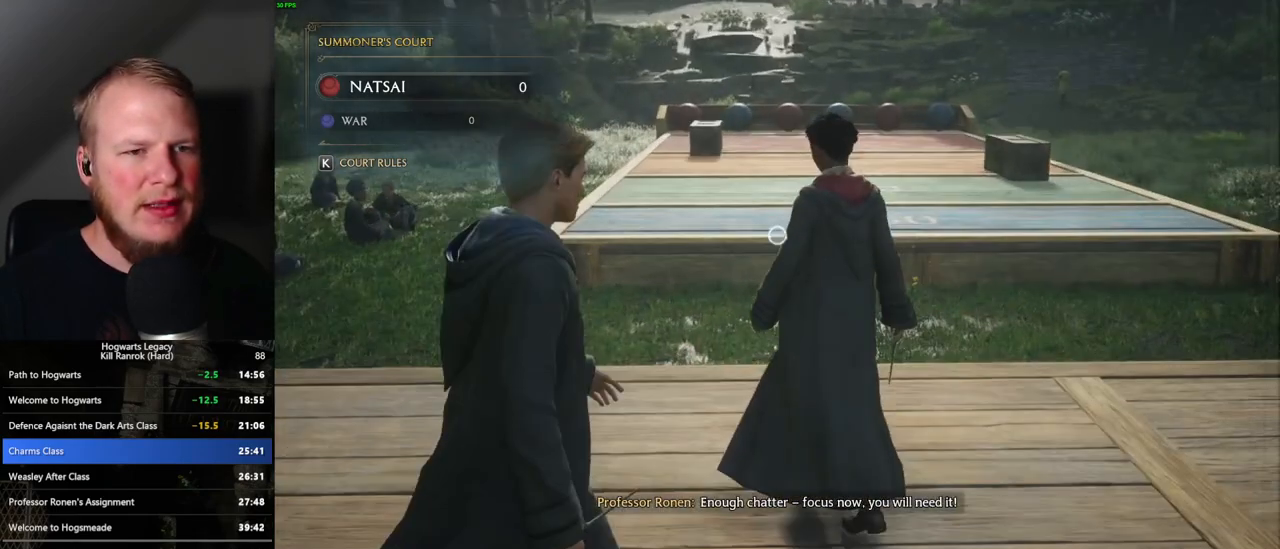
{"keys": ["d", "w"], "mouse": ["right"], "events": []}
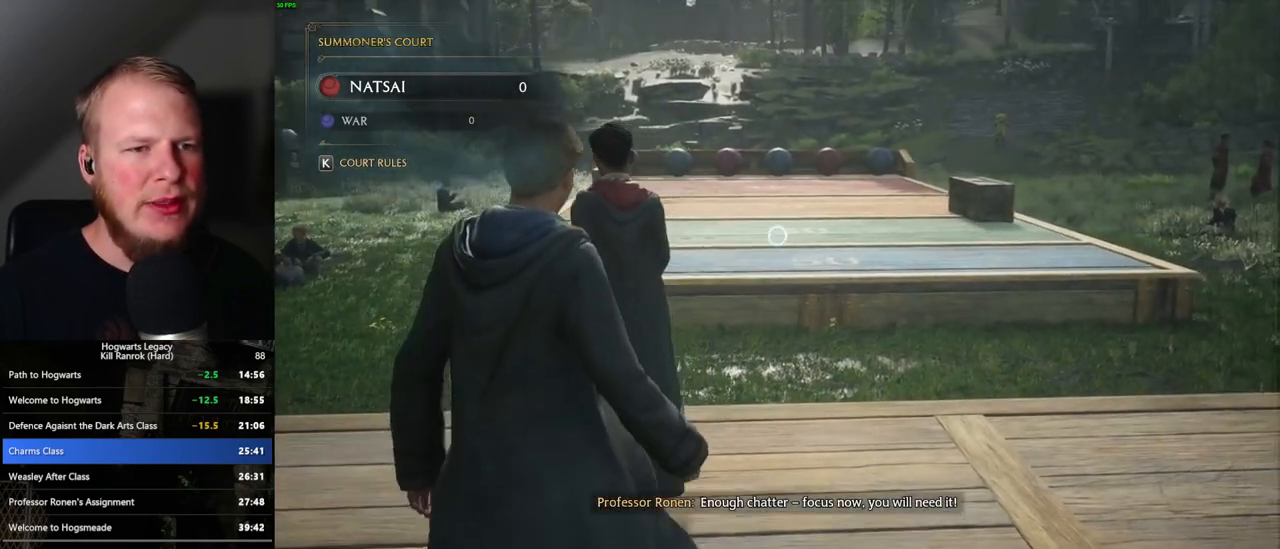
{"keys": ["d"], "mouse": ["right"], "events": [[367, "w", "up"]]}
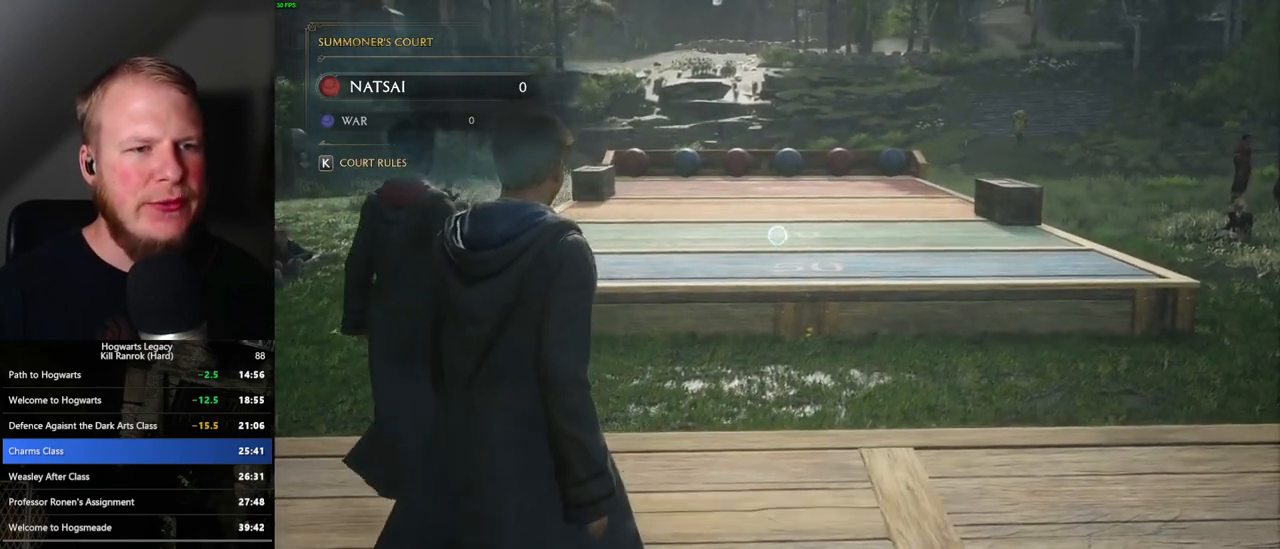
{"keys": [], "mouse": ["right"], "events": [[83, "d", "up"]]}
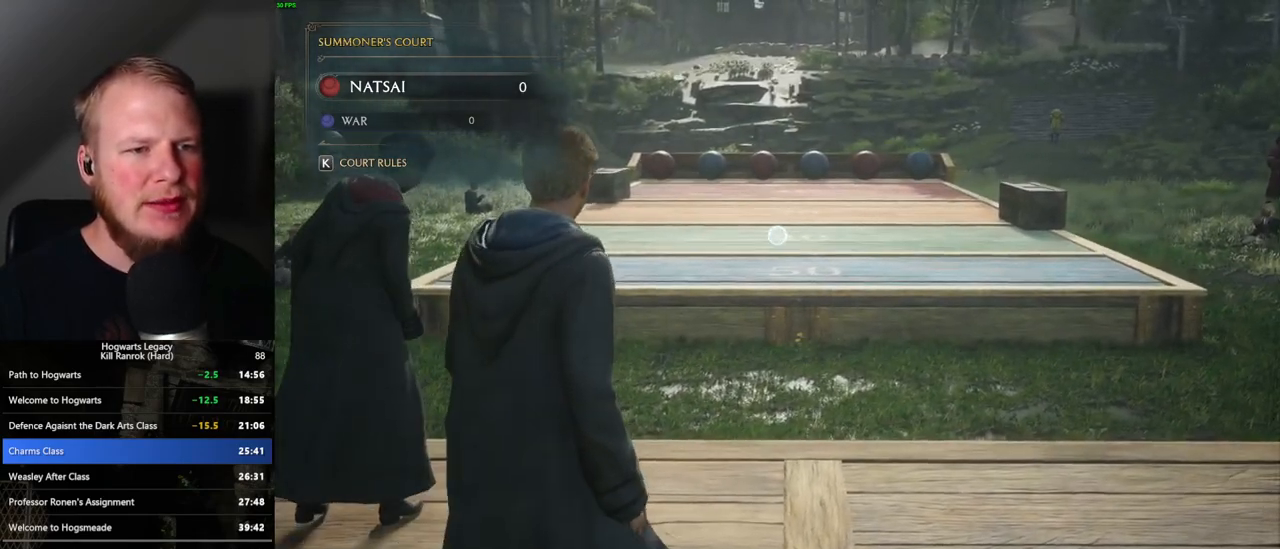
{"keys": [], "mouse": ["right"], "events": []}
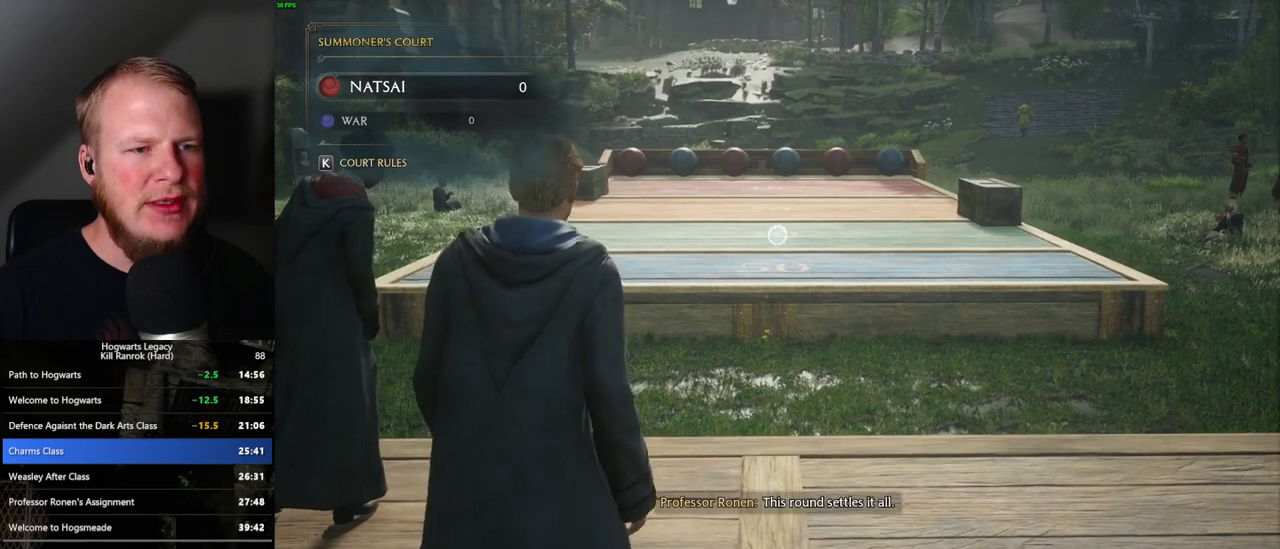
{"keys": [], "mouse": ["right"], "events": []}
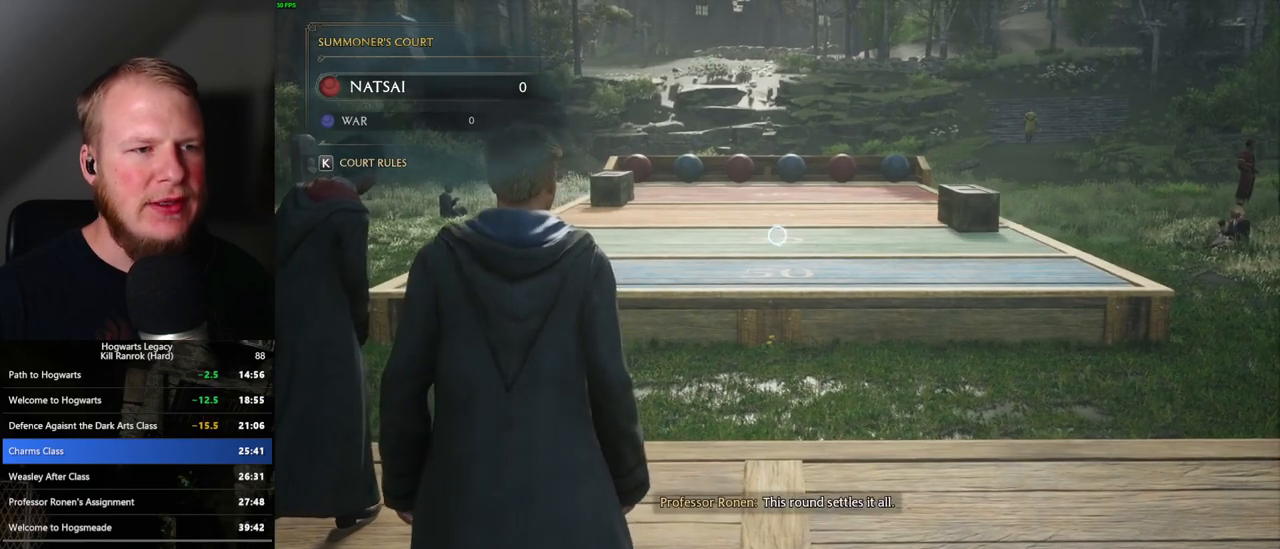
{"keys": [], "mouse": ["right"], "events": []}
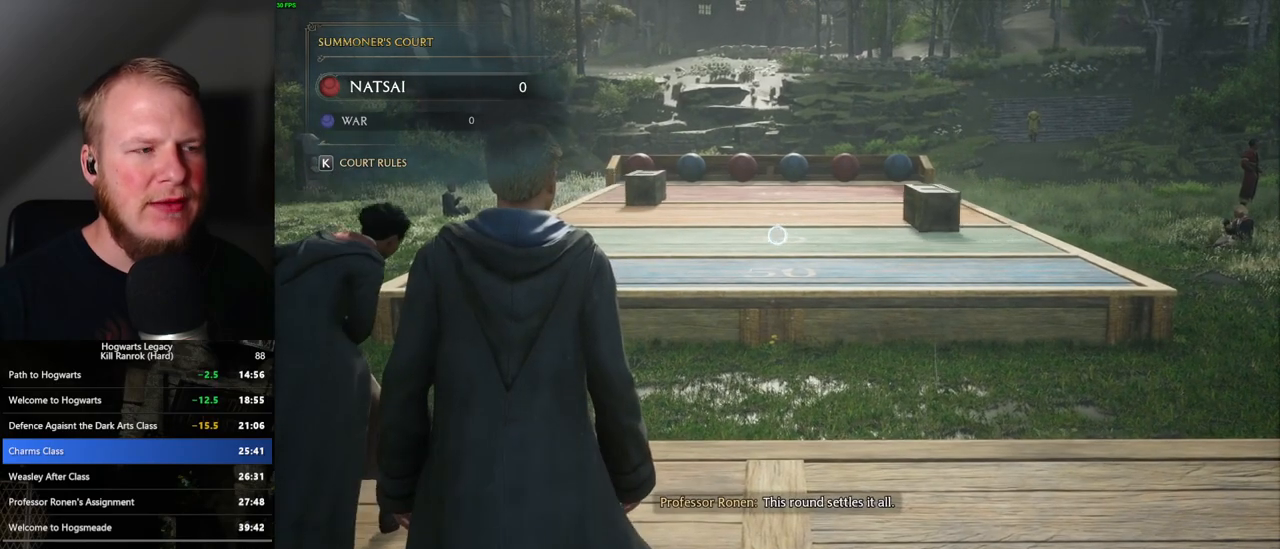
{"keys": [], "mouse": ["right"], "events": []}
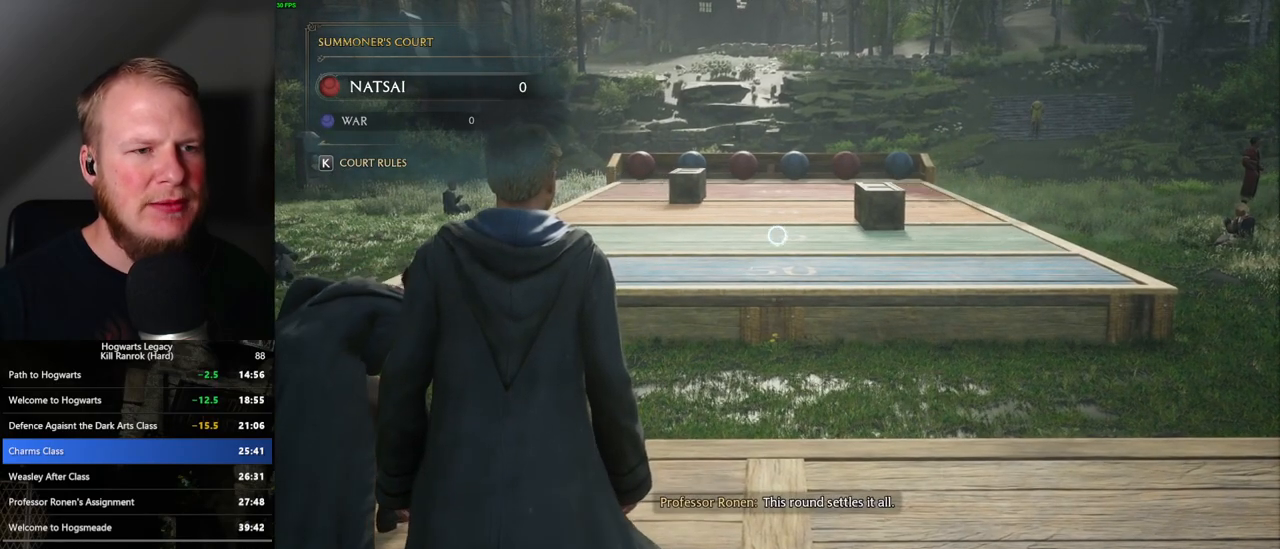
{"keys": ["d", "s"], "mouse": [], "events": [[50, "mouse_right", "up"], [250, "d", "down"], [433, "s", "down"]]}
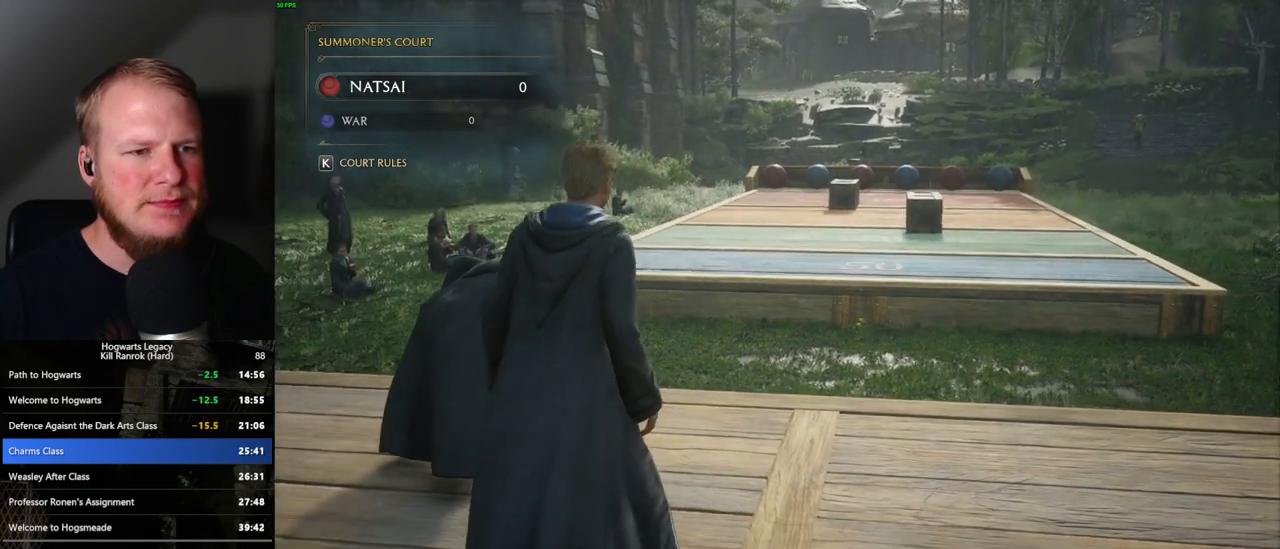
{"keys": [], "mouse": [], "events": [[83, "d", "up"], [500, "s", "up"]]}
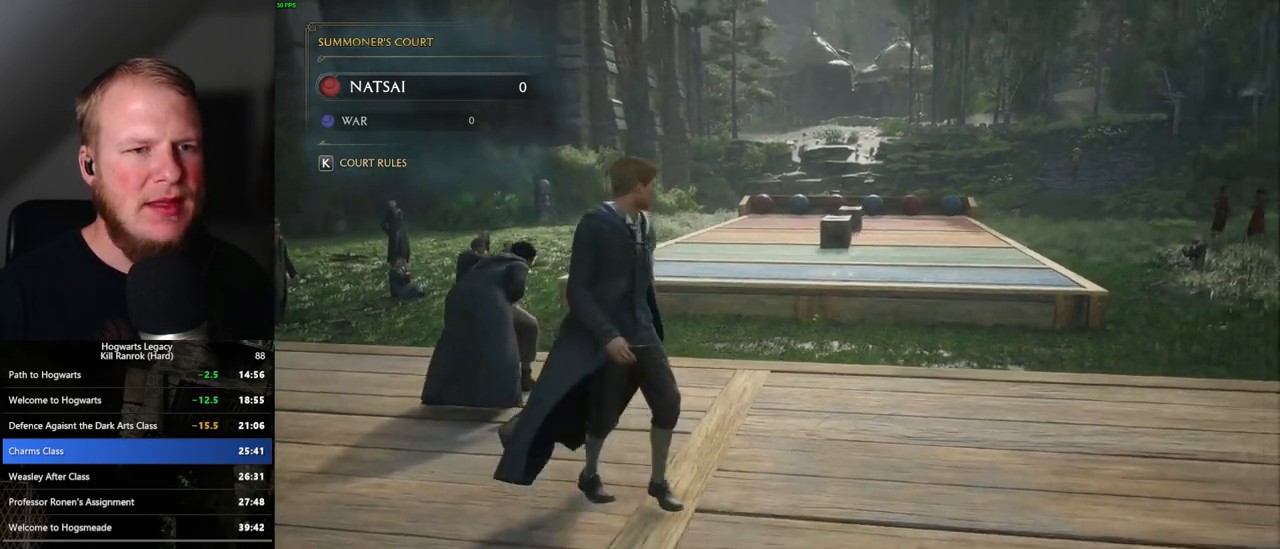
{"keys": [], "mouse": [], "events": []}
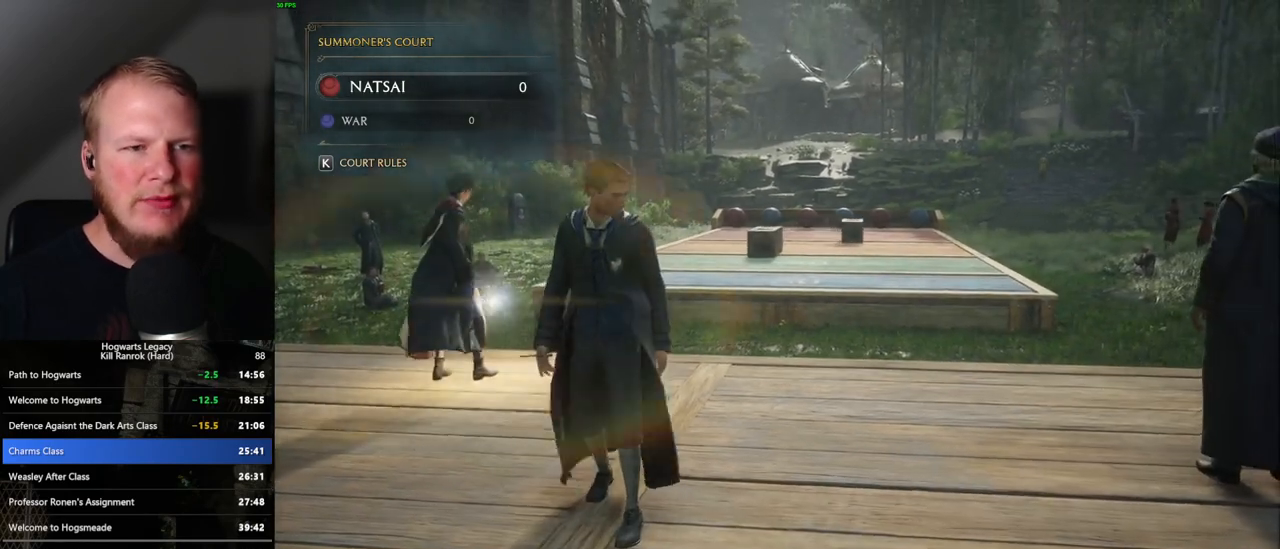
{"keys": [], "mouse": [], "events": []}
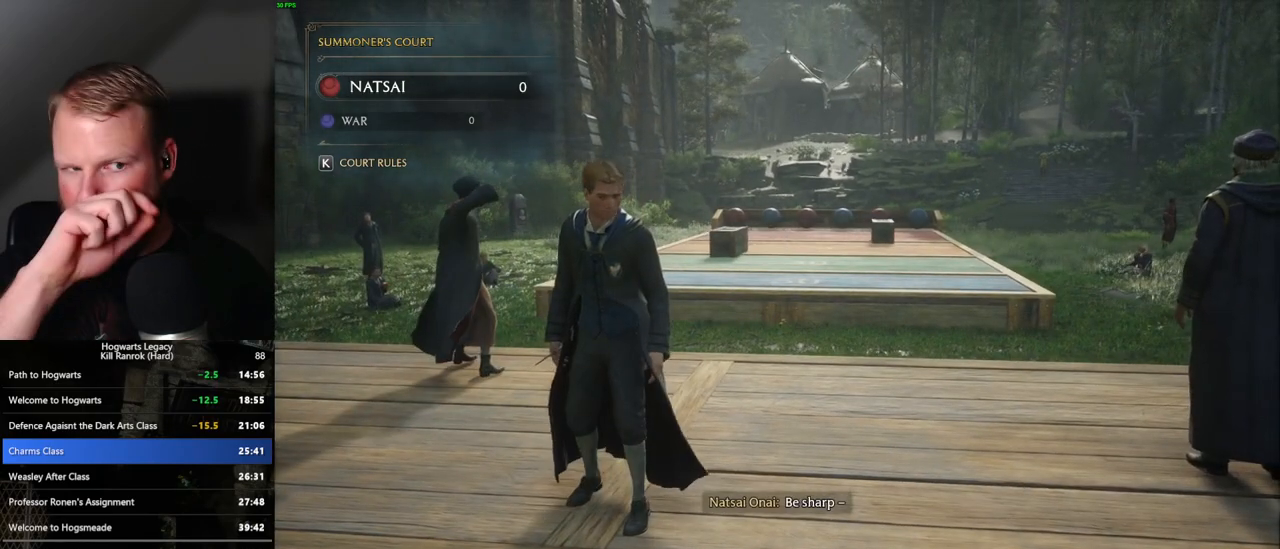
{"keys": [], "mouse": [], "events": []}
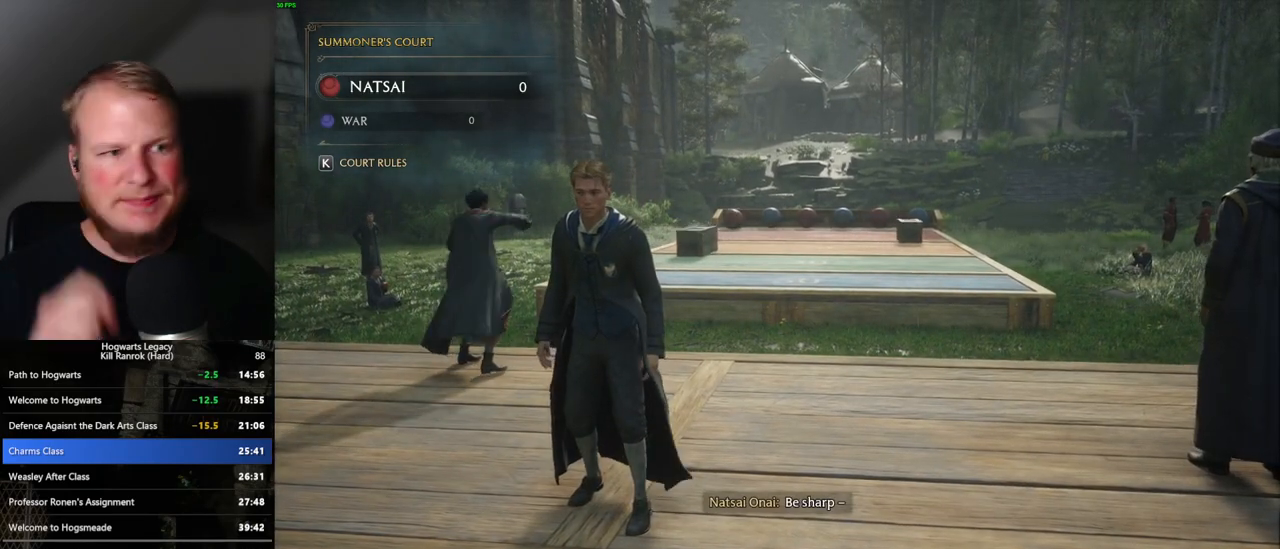
{"keys": [], "mouse": [], "events": []}
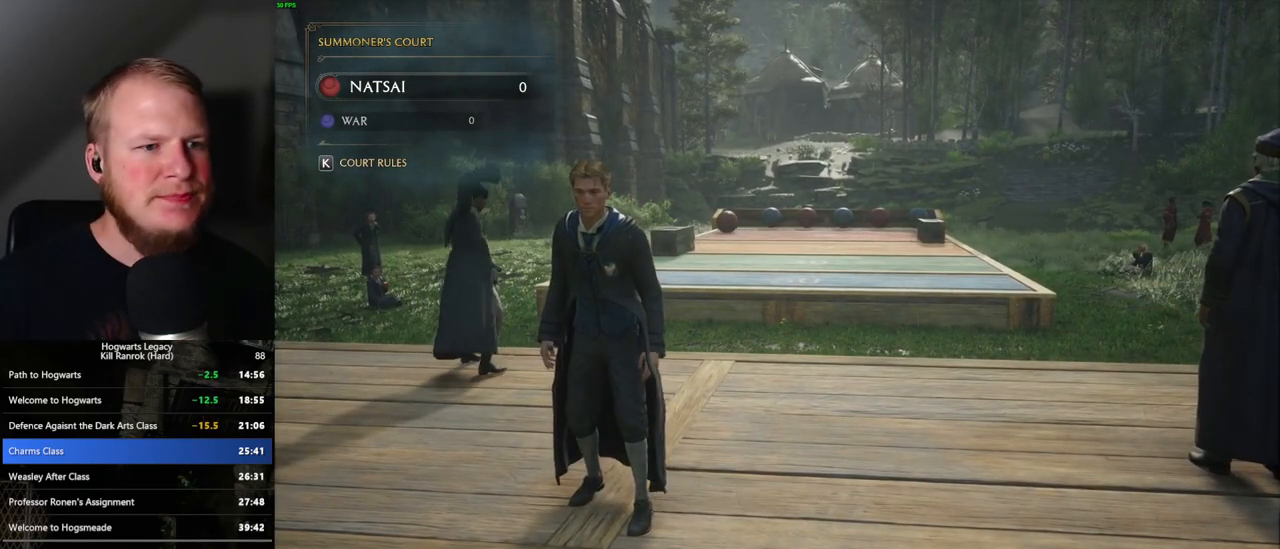
{"keys": [], "mouse": [], "events": []}
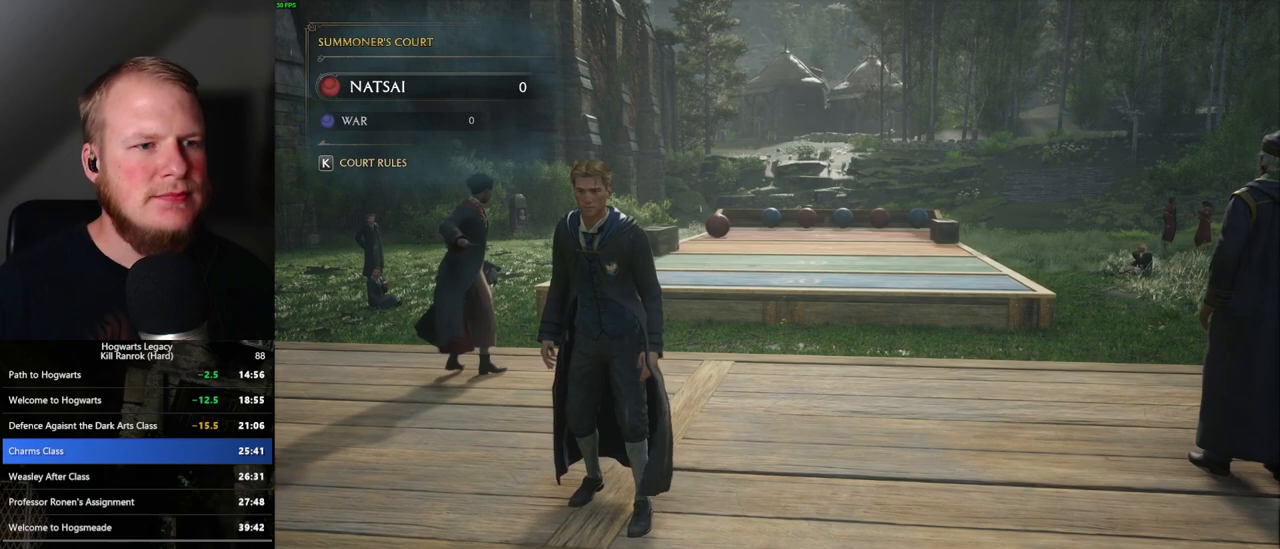
{"keys": ["w"], "mouse": [], "events": [[133, "w", "down"]]}
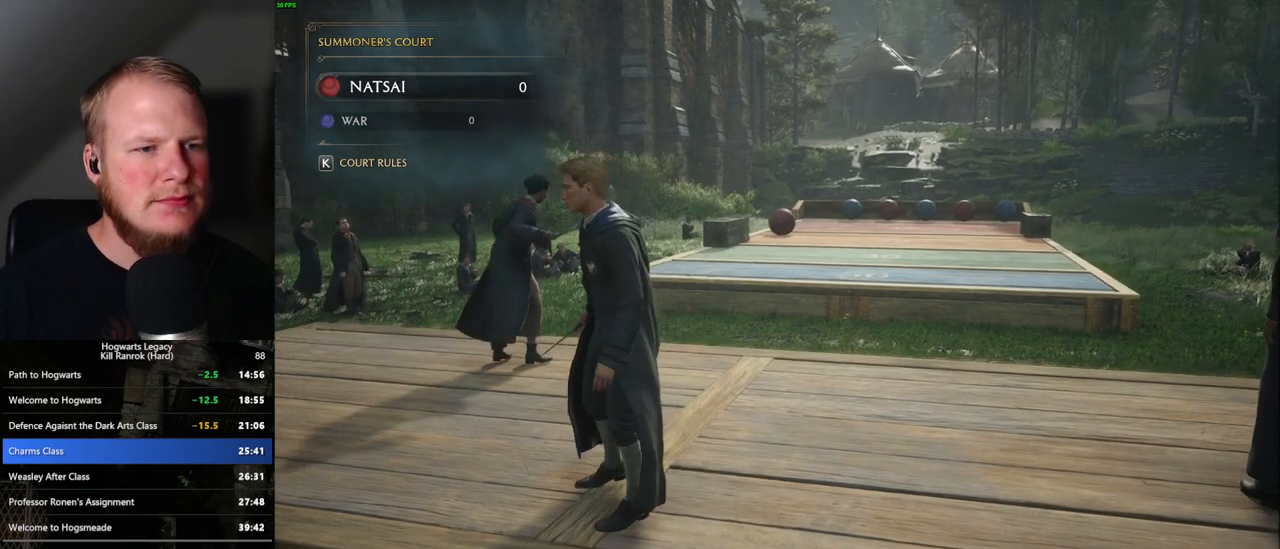
{"keys": ["w"], "mouse": [], "events": []}
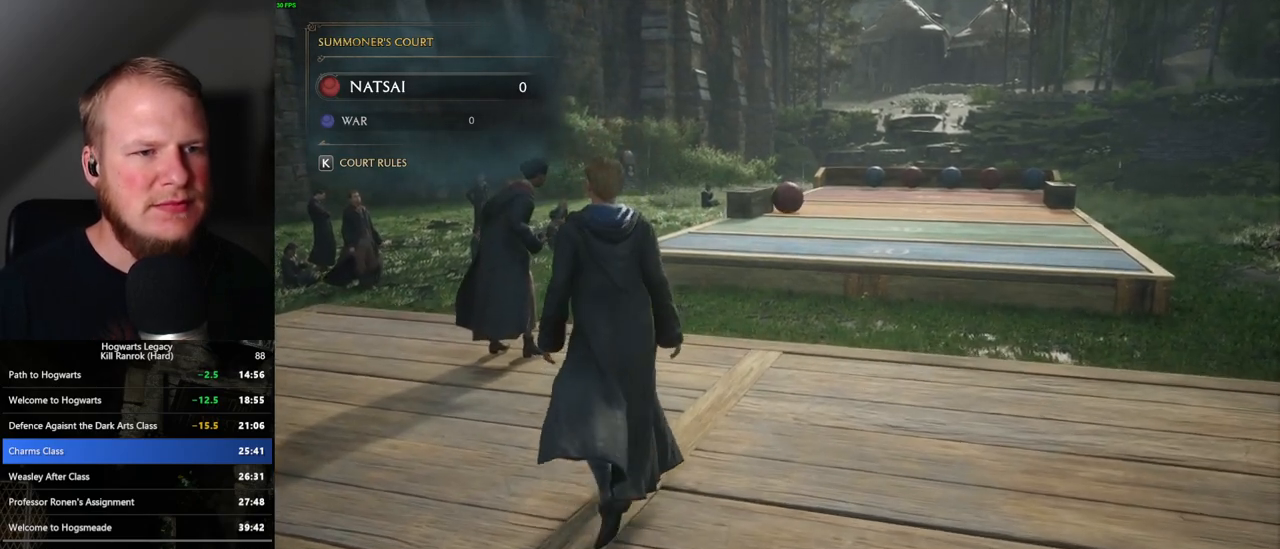
{"keys": ["w"], "mouse": [], "events": []}
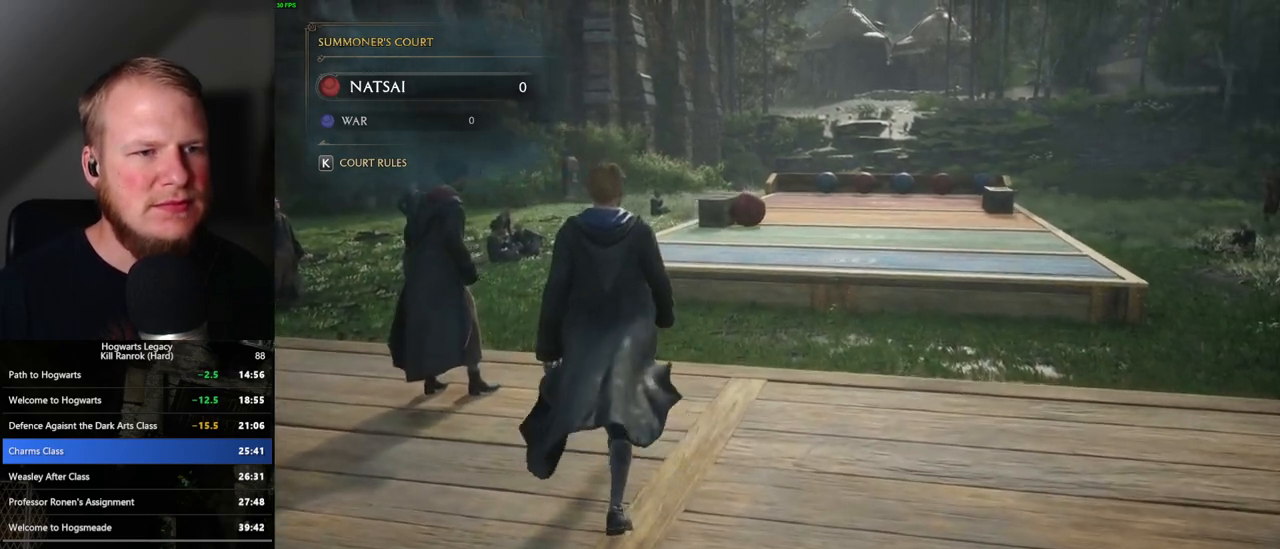
{"keys": ["d", "w"], "mouse": [], "events": [[367, "d", "down"]]}
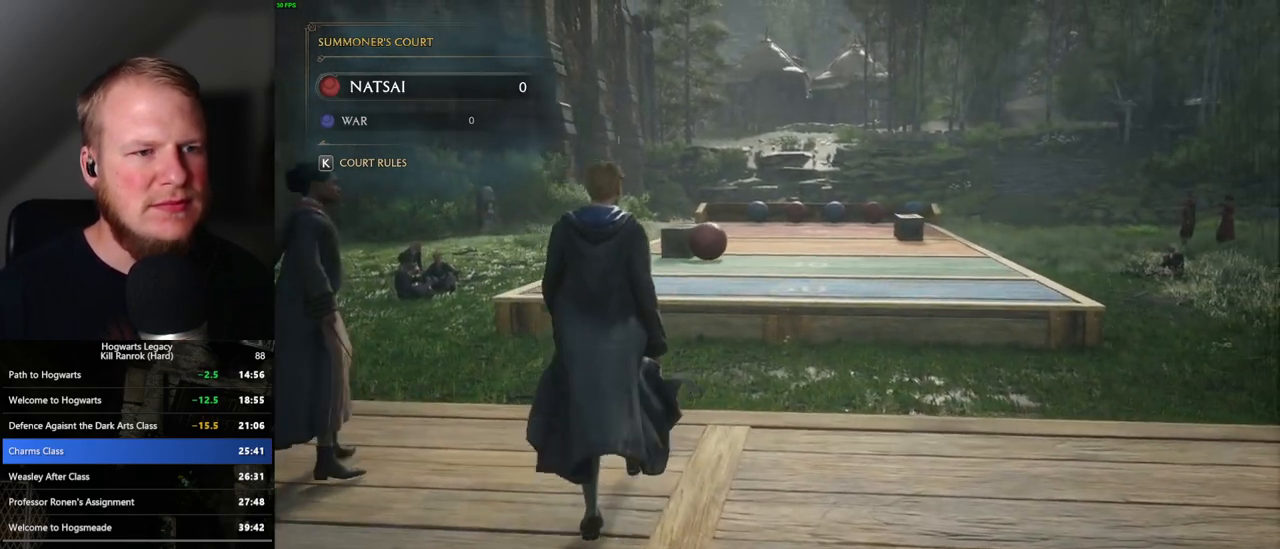
{"keys": ["d", "w"], "mouse": ["right"], "events": [[250, "mouse_right", "down"]]}
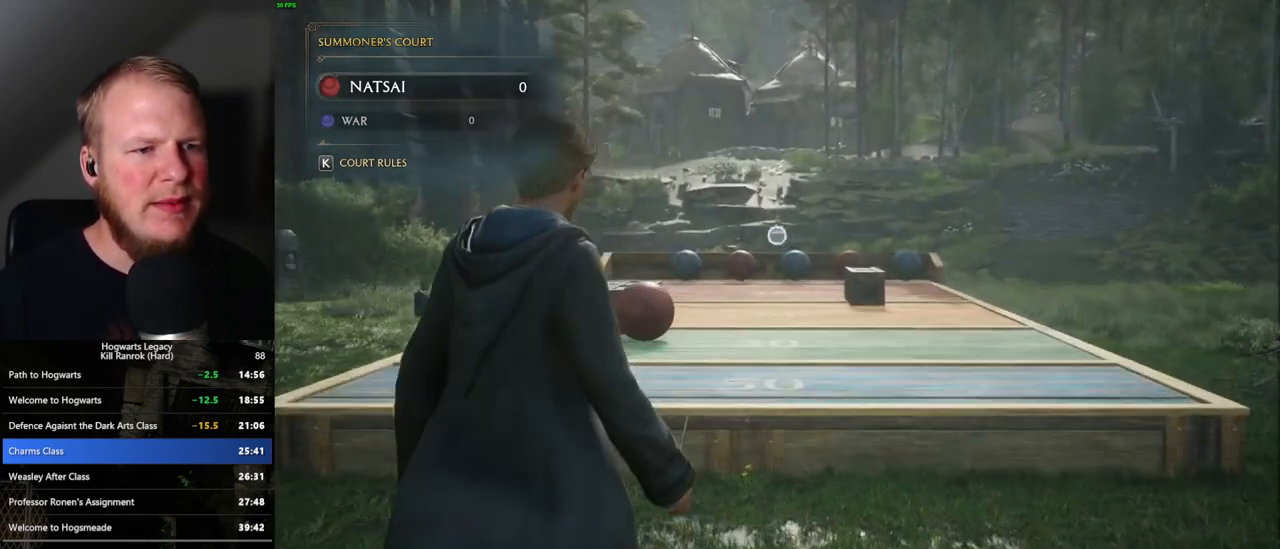
{"keys": ["d", "w"], "mouse": ["right"], "events": []}
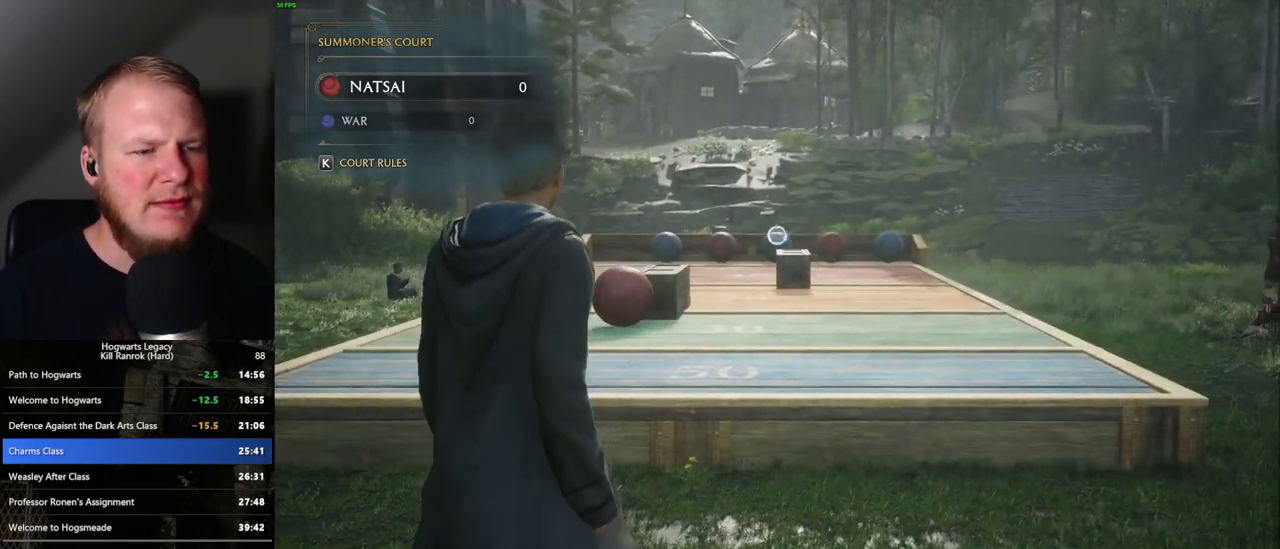
{"keys": [], "mouse": ["right"], "events": [[333, "w", "up"], [383, "d", "up"]]}